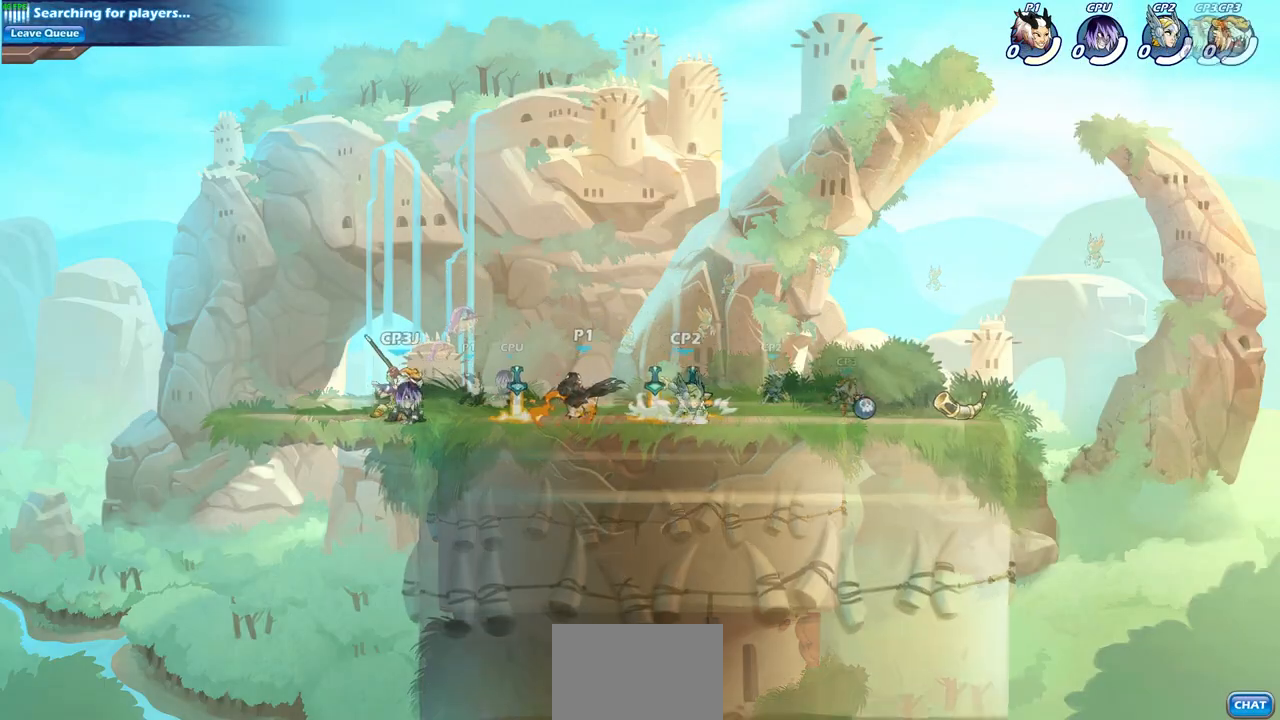
Gameplay with a controller (PlayStation layout); each line is a JSON object with the inputs held at the frame after it. "events" lists button and stick changes between this image and that frame as [ms after this image, input, new state], when the widget could be followed in between. Not read: L3 R3 right_stick.
{"buttons": [], "left_stick": "left", "events": [[300, "left_stick", "left"], [350, "SQUARE", "down"], [467, "SQUARE", "up"]]}
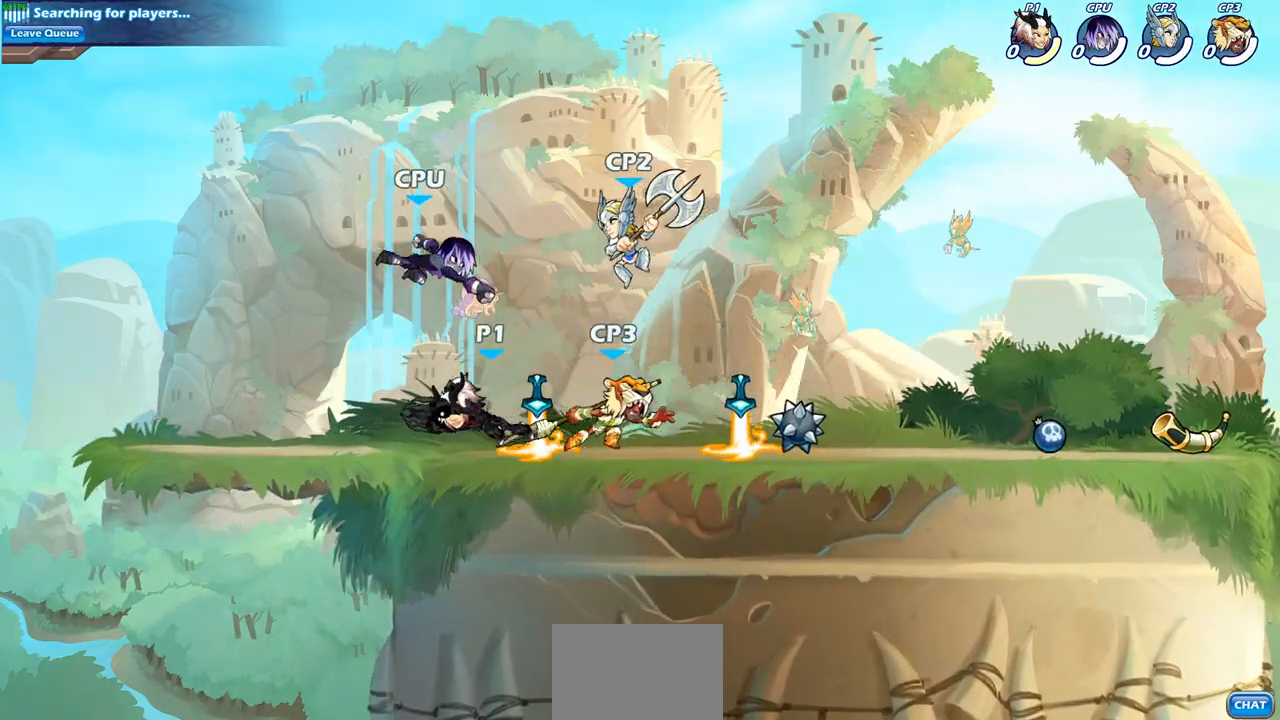
{"buttons": ["SQUARE"], "left_stick": "down-right", "events": [[300, "left_stick", "center"], [400, "left_stick", "right"], [483, "left_stick", "down-right"], [500, "SQUARE", "down"]]}
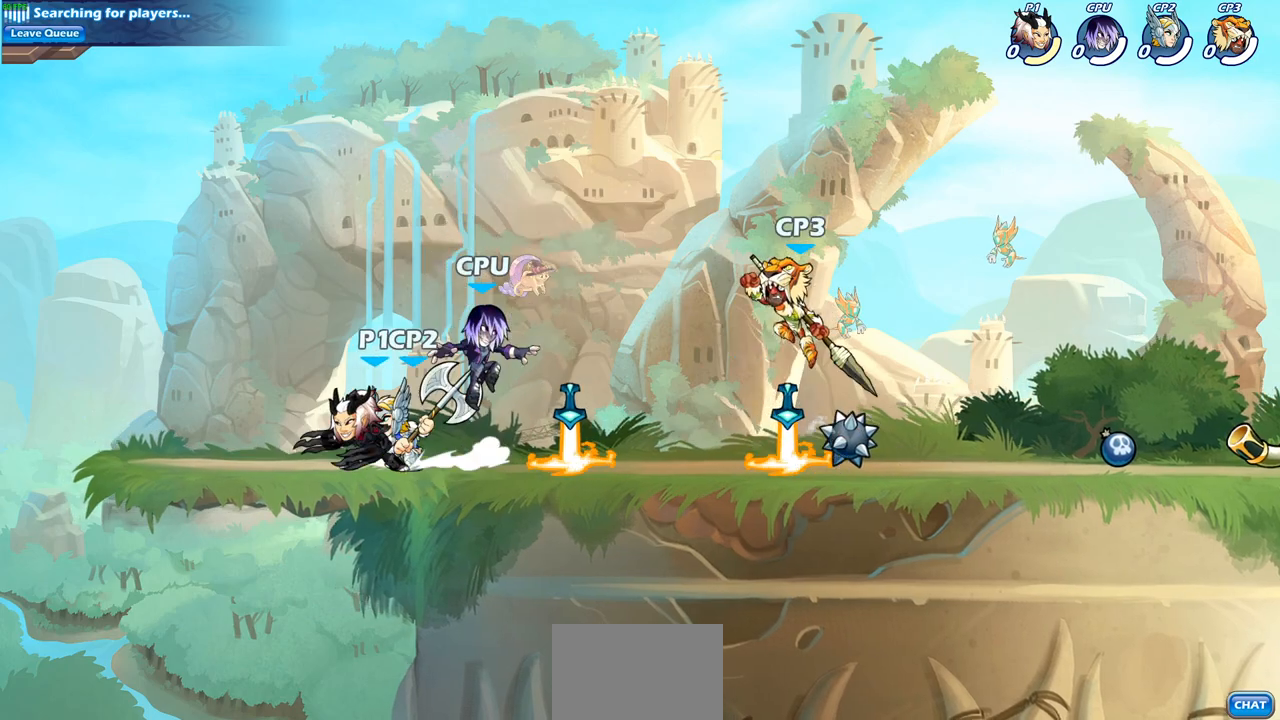
{"buttons": [], "left_stick": "center", "events": [[17, "left_stick", "down"], [117, "SQUARE", "up"], [183, "left_stick", "center"], [400, "CIRCLE", "down"], [500, "CIRCLE", "up"]]}
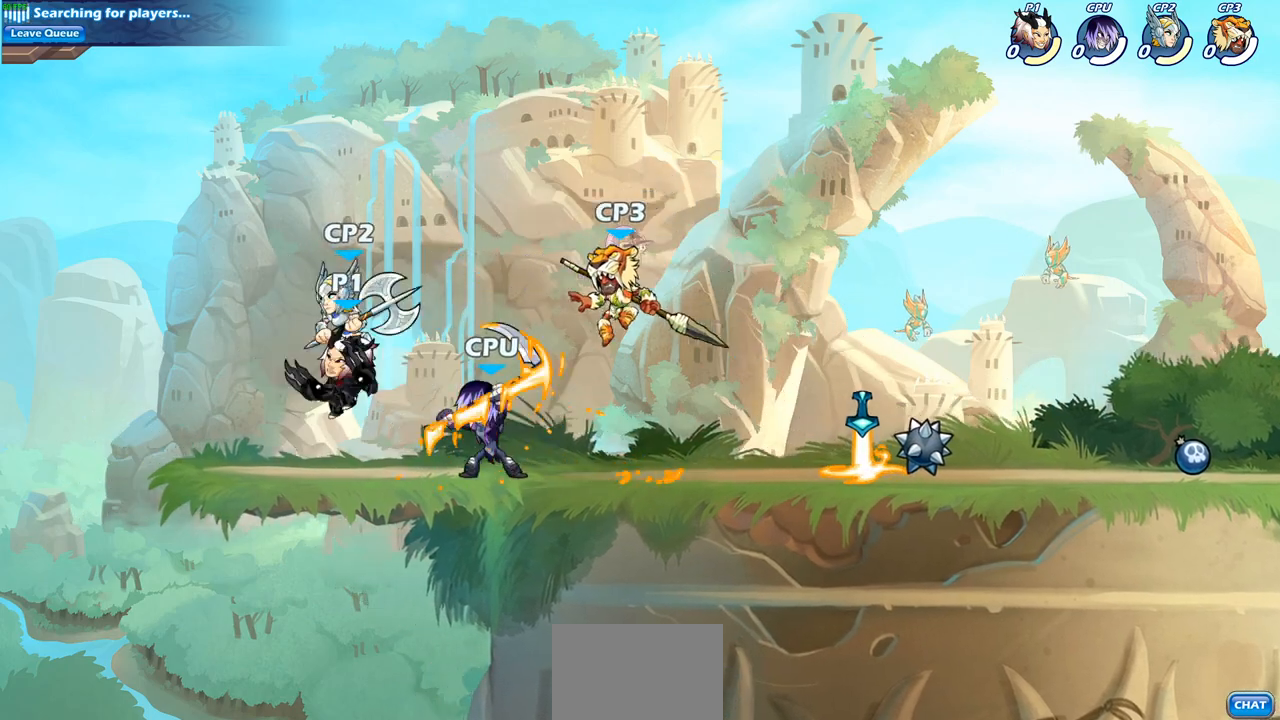
{"buttons": [], "left_stick": "up-left", "events": [[483, "left_stick", "up-left"]]}
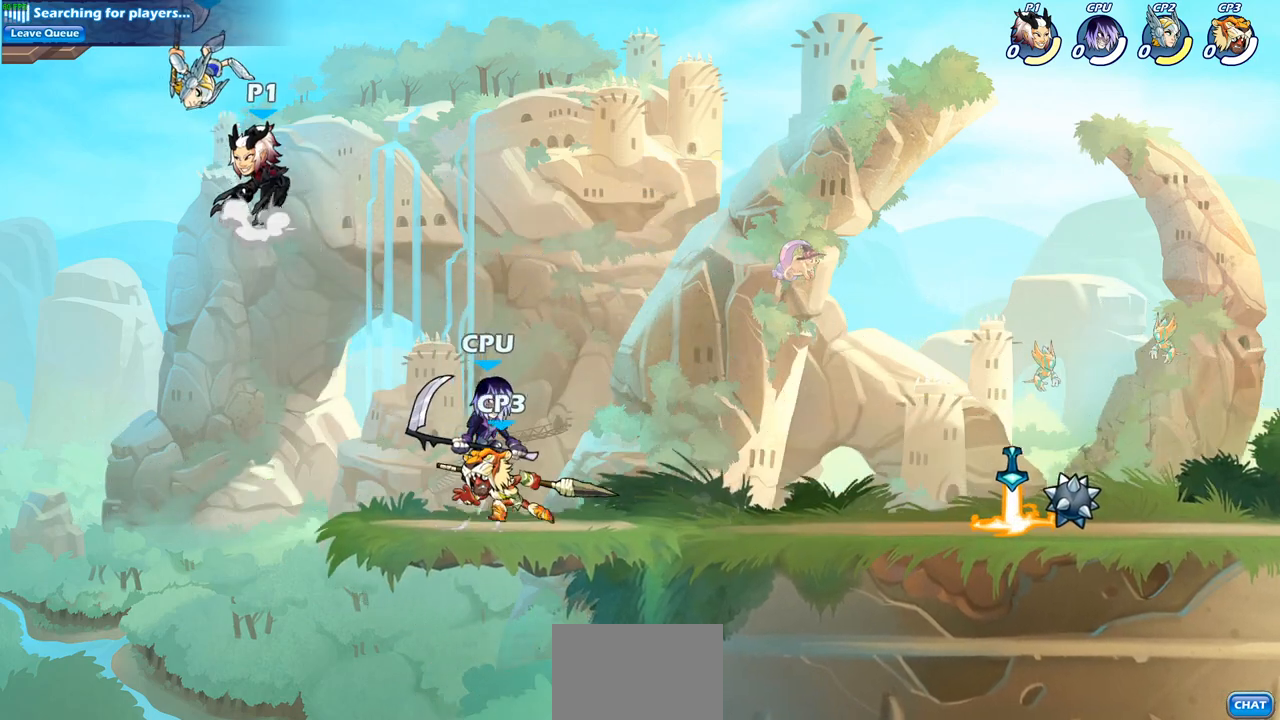
{"buttons": [], "left_stick": "right", "events": [[17, "CROSS", "down"], [83, "left_stick", "up"], [100, "SQUARE", "down"], [150, "CROSS", "up"], [200, "SQUARE", "up"], [233, "left_stick", "up-right"], [367, "left_stick", "right"]]}
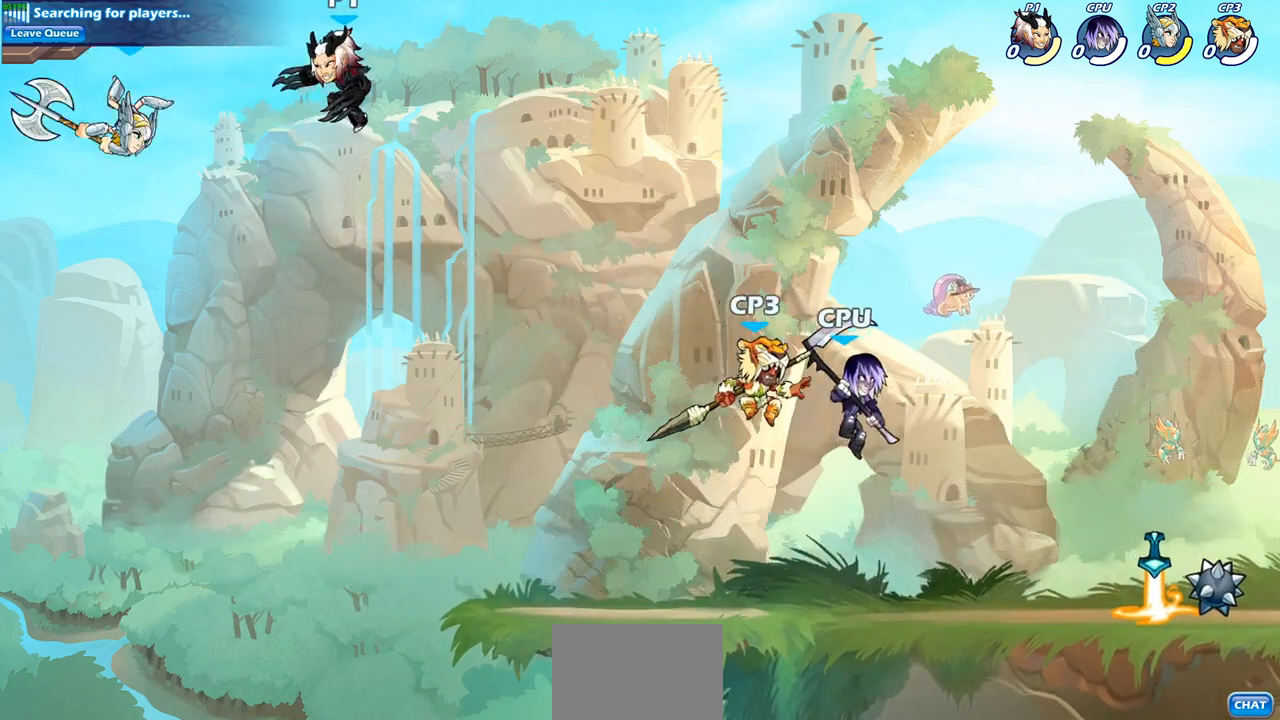
{"buttons": [], "left_stick": "left", "events": [[167, "left_stick", "left"]]}
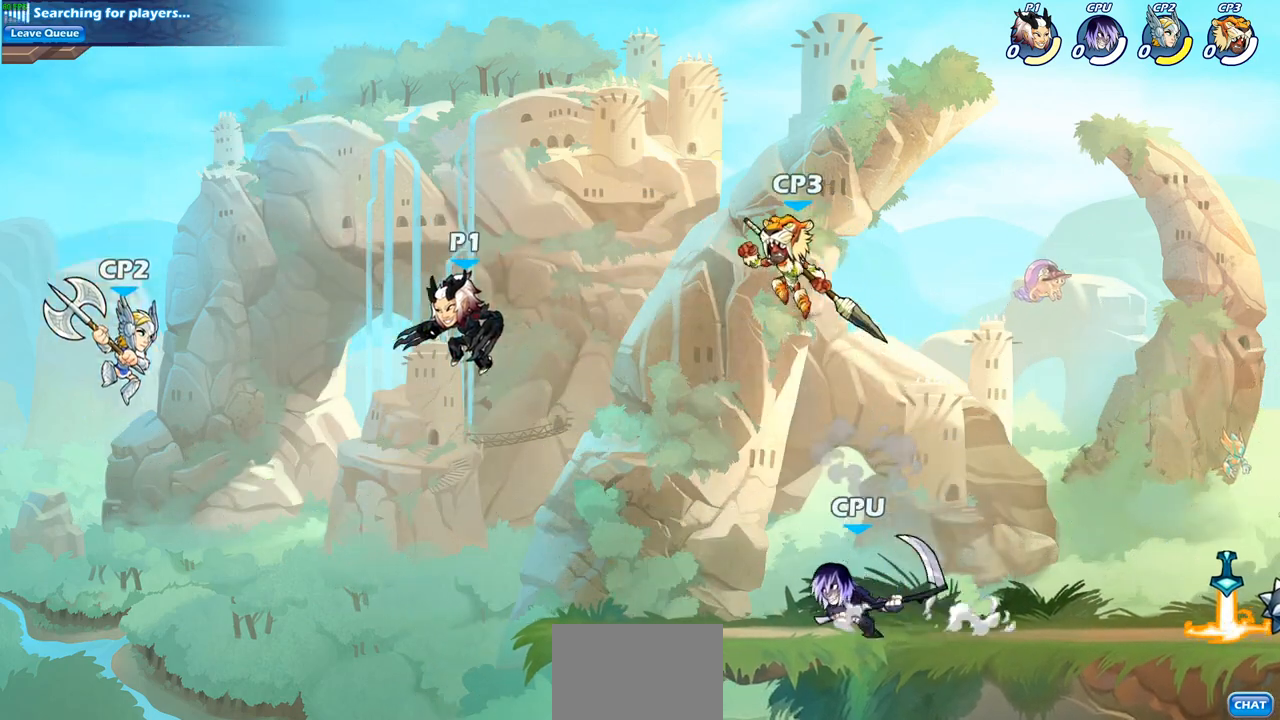
{"buttons": [], "left_stick": "left", "events": [[67, "left_stick", "down-left"], [117, "SQUARE", "down"], [217, "SQUARE", "up"], [300, "left_stick", "center"], [383, "left_stick", "left"]]}
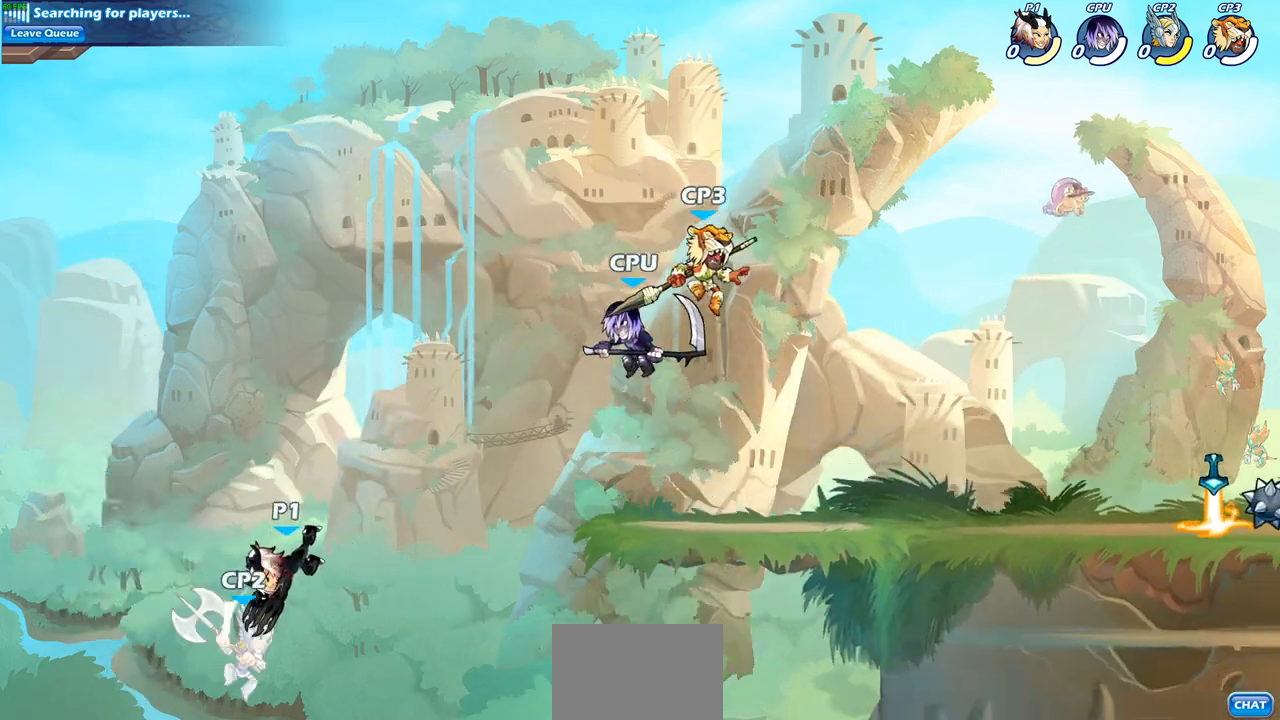
{"buttons": ["CROSS"], "left_stick": "right", "events": [[67, "left_stick", "right"], [317, "CROSS", "down"]]}
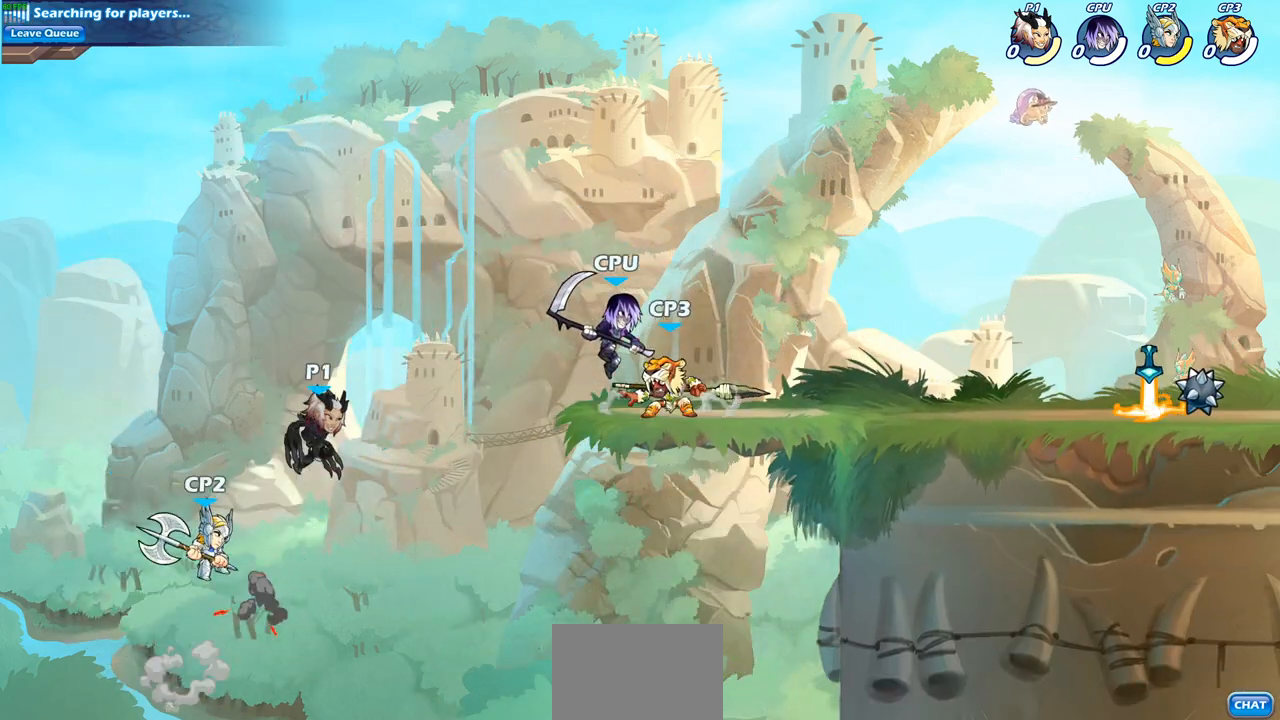
{"buttons": ["R2"], "left_stick": "up-right", "events": [[117, "CROSS", "up"], [350, "left_stick", "up-right"], [417, "R2", "down"]]}
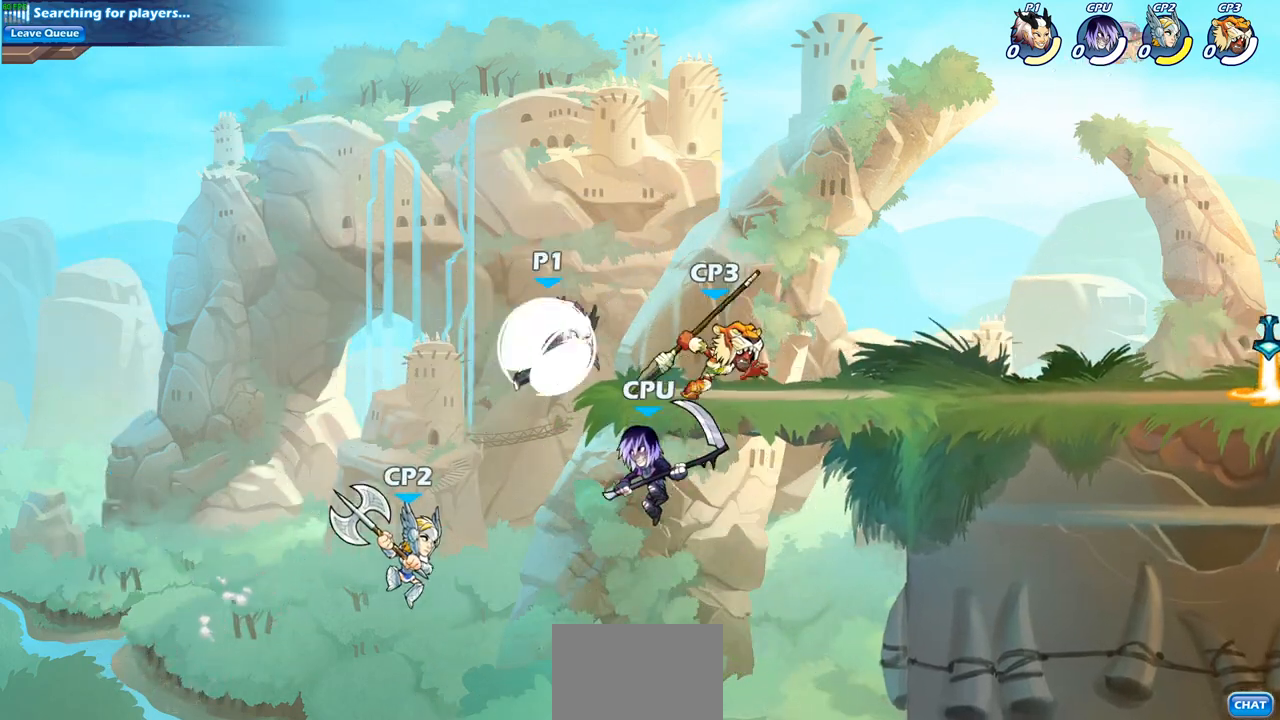
{"buttons": [], "left_stick": "right", "events": [[150, "R2", "up"], [183, "left_stick", "down-right"], [267, "left_stick", "center"], [283, "SQUARE", "down"], [350, "SQUARE", "up"], [500, "left_stick", "right"]]}
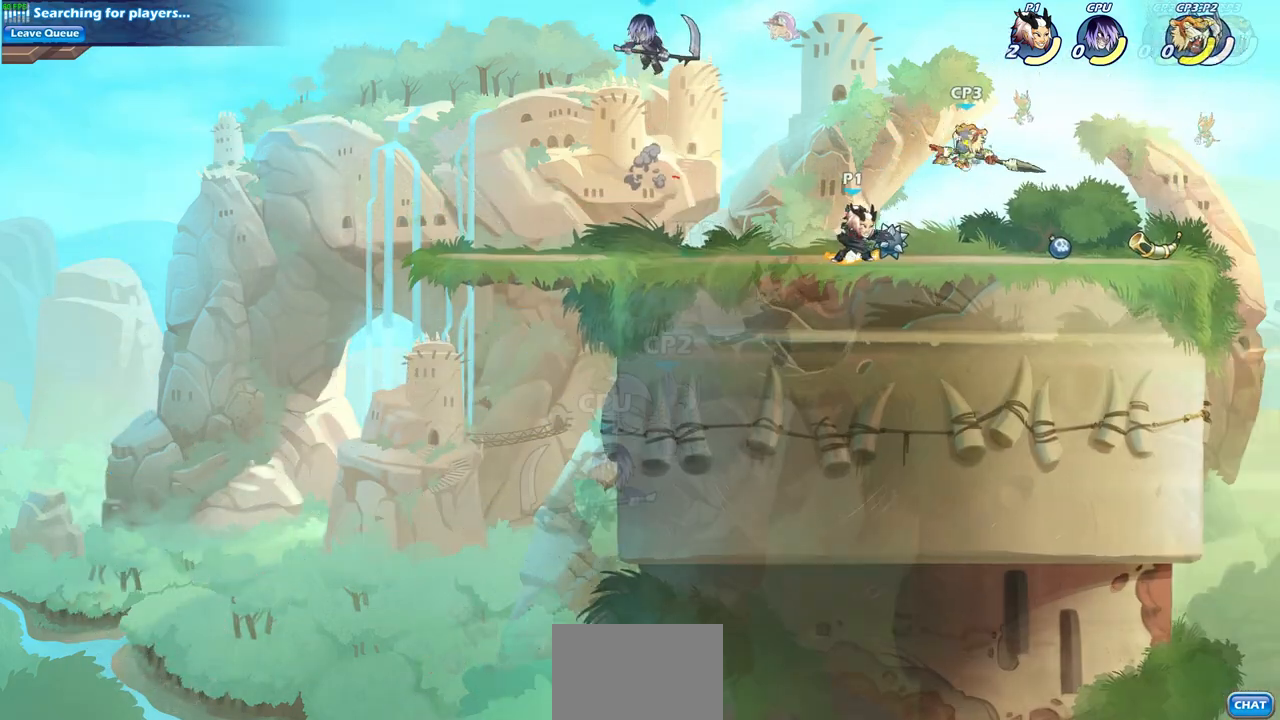
{"buttons": [], "left_stick": "center", "events": [[83, "R2", "down"], [117, "R1", "down"], [150, "SQUARE", "down"], [200, "left_stick", "center"], [217, "R1", "up"], [217, "R2", "up"], [233, "SQUARE", "up"]]}
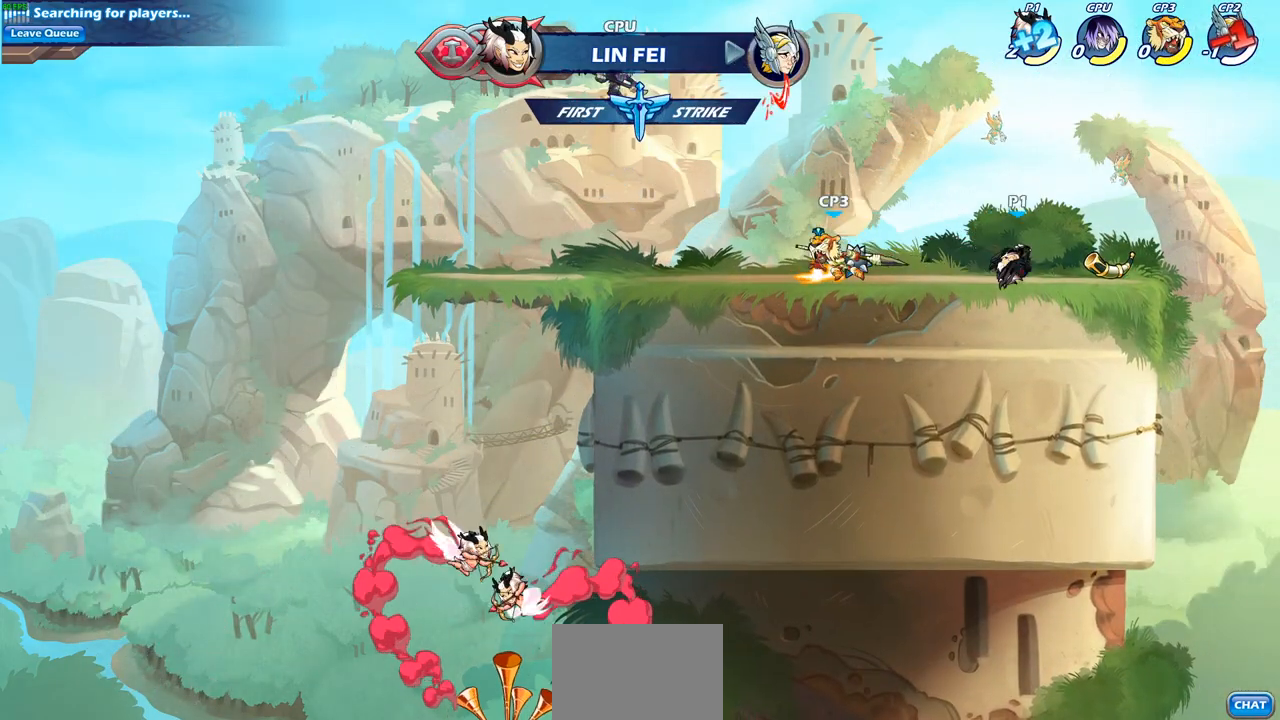
{"buttons": [], "left_stick": "down-left", "events": [[217, "left_stick", "left"], [317, "CROSS", "down"], [450, "CROSS", "up"], [500, "left_stick", "down-left"]]}
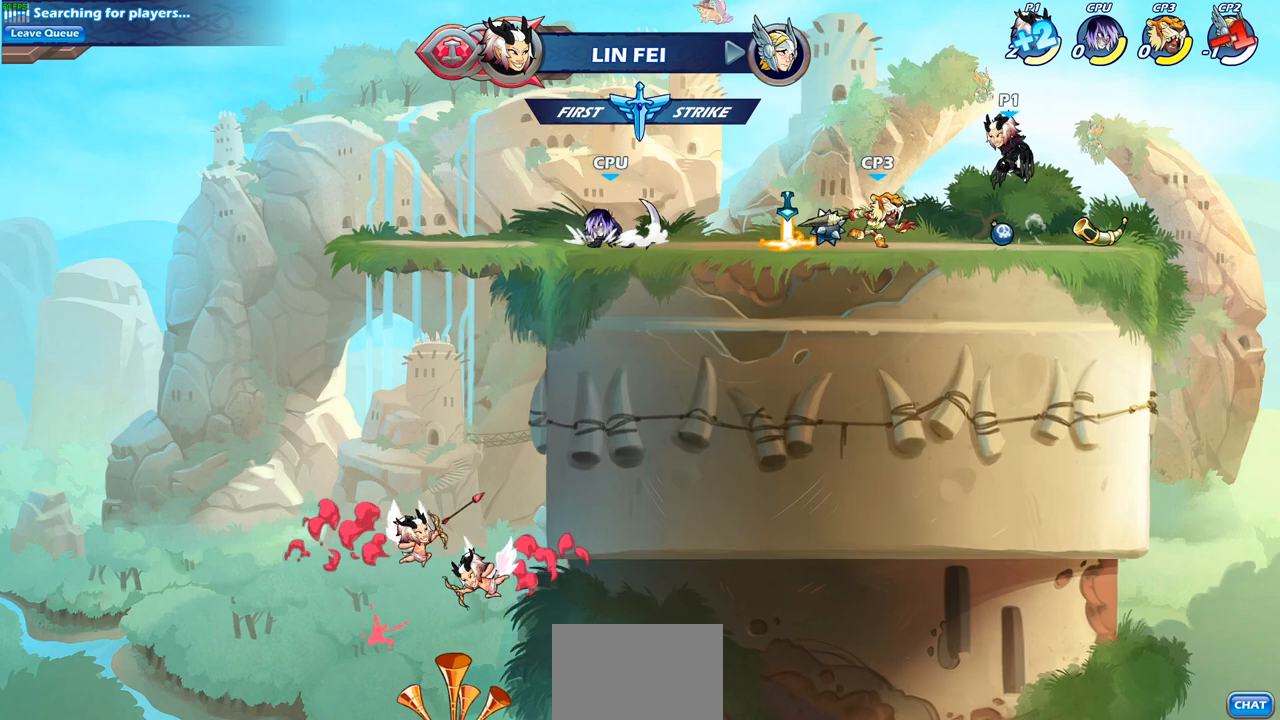
{"buttons": [], "left_stick": "left", "events": [[50, "R1", "down"], [117, "R1", "up"], [183, "left_stick", "center"], [467, "left_stick", "left"]]}
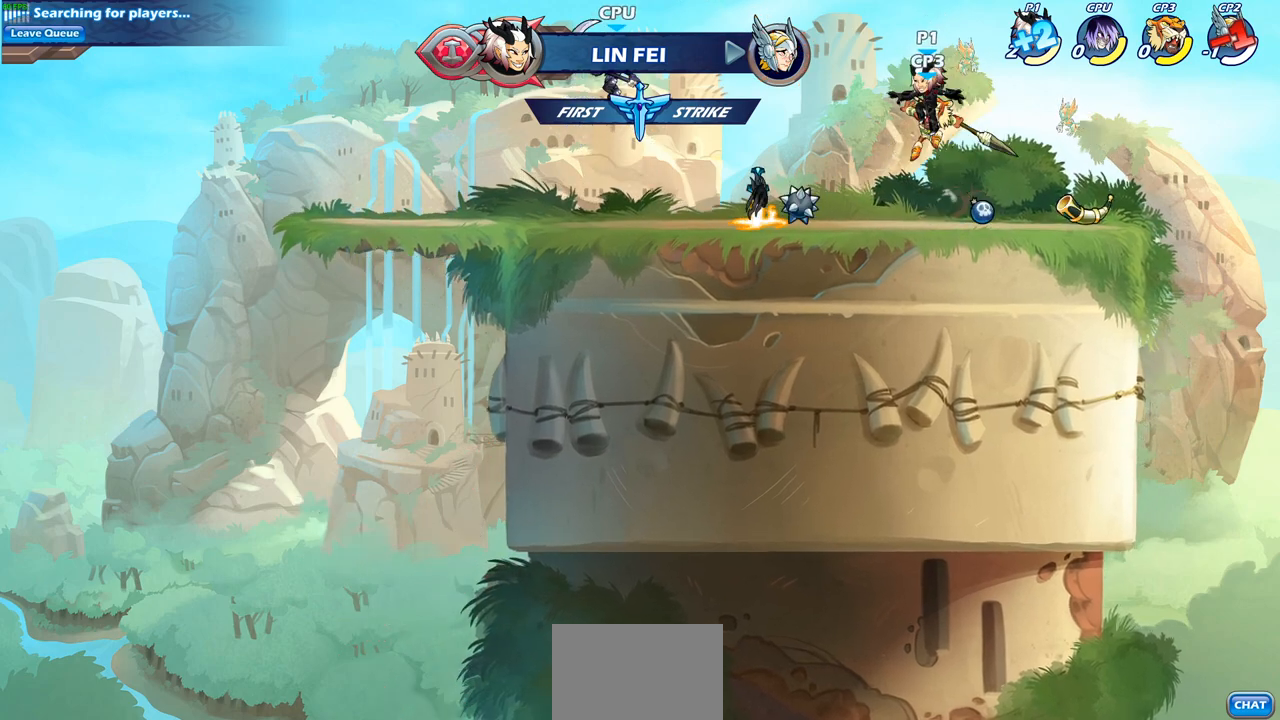
{"buttons": [], "left_stick": "down-left", "events": [[83, "CROSS", "down"], [183, "CROSS", "up"], [300, "left_stick", "down-left"]]}
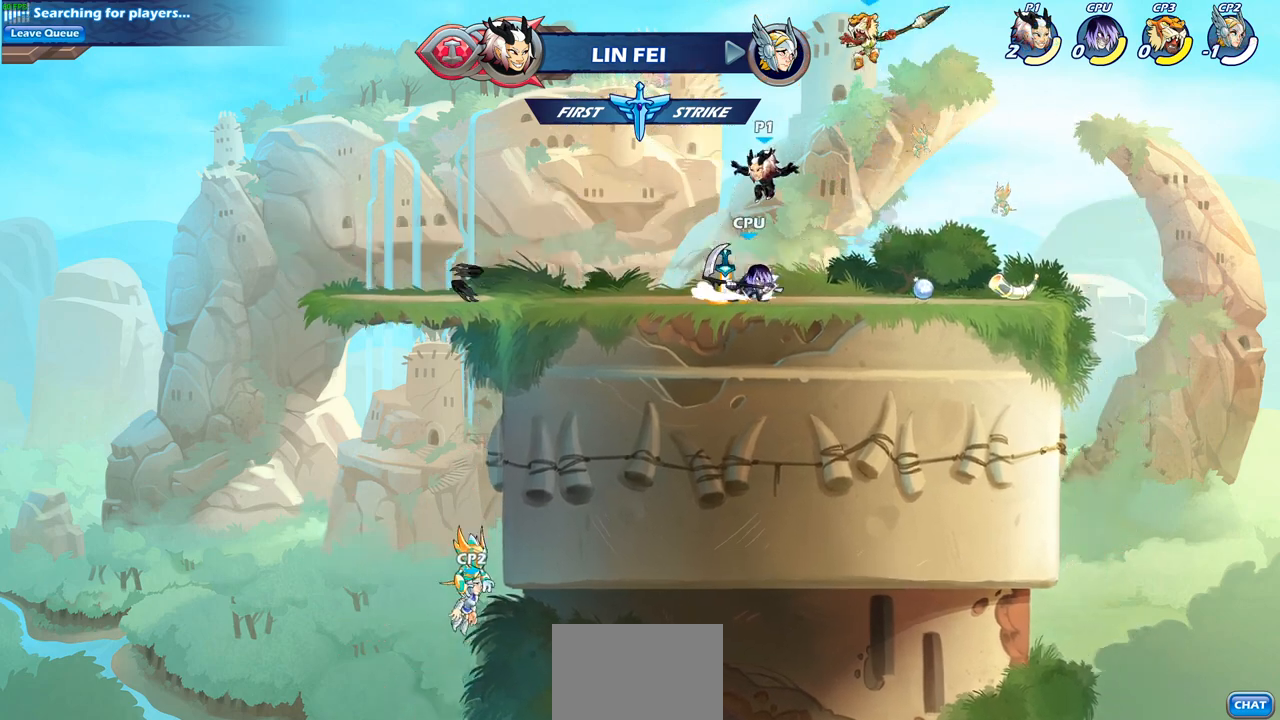
{"buttons": ["CIRCLE"], "left_stick": "right", "events": [[133, "R1", "down"], [217, "R1", "up"], [300, "left_stick", "right"], [383, "CIRCLE", "down"]]}
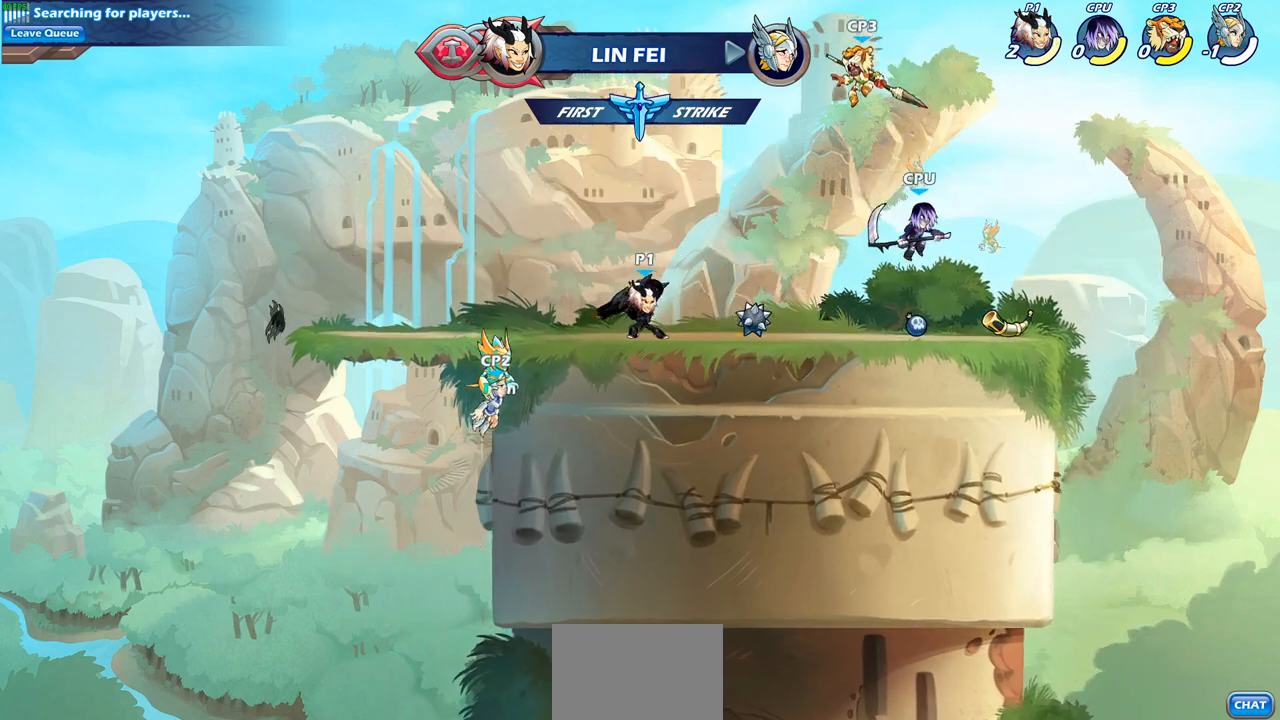
{"buttons": [], "left_stick": "center", "events": [[100, "left_stick", "center"], [283, "CIRCLE", "up"]]}
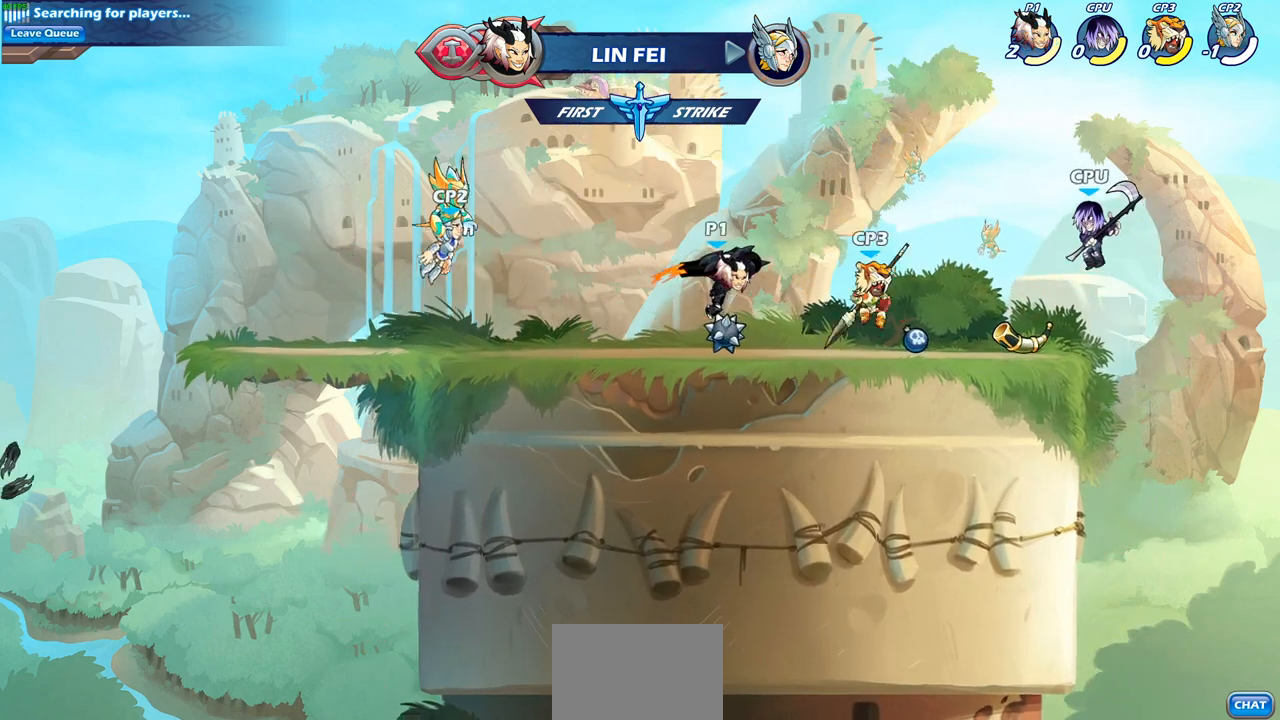
{"buttons": [], "left_stick": "center", "events": []}
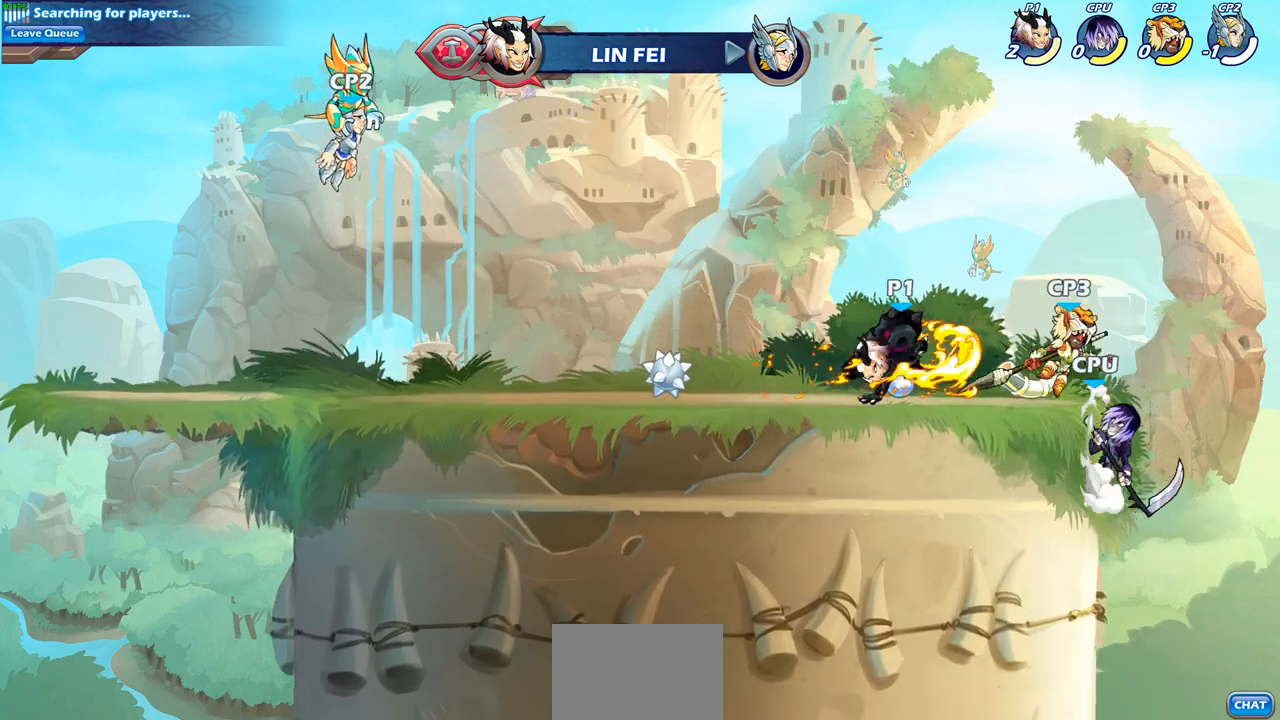
{"buttons": ["R2"], "left_stick": "right", "events": [[400, "left_stick", "right"], [483, "R2", "down"]]}
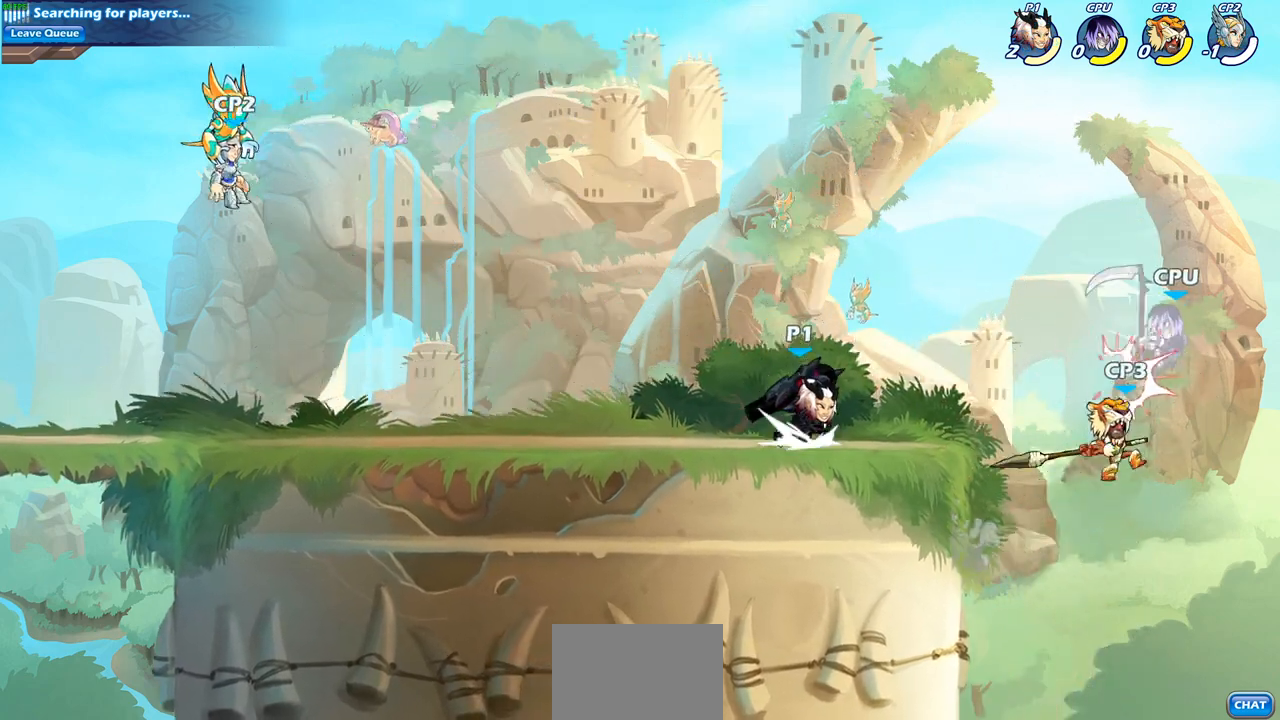
{"buttons": [], "left_stick": "center", "events": [[150, "SQUARE", "down"], [150, "left_stick", "down"], [233, "R2", "up"], [283, "SQUARE", "up"], [367, "left_stick", "center"]]}
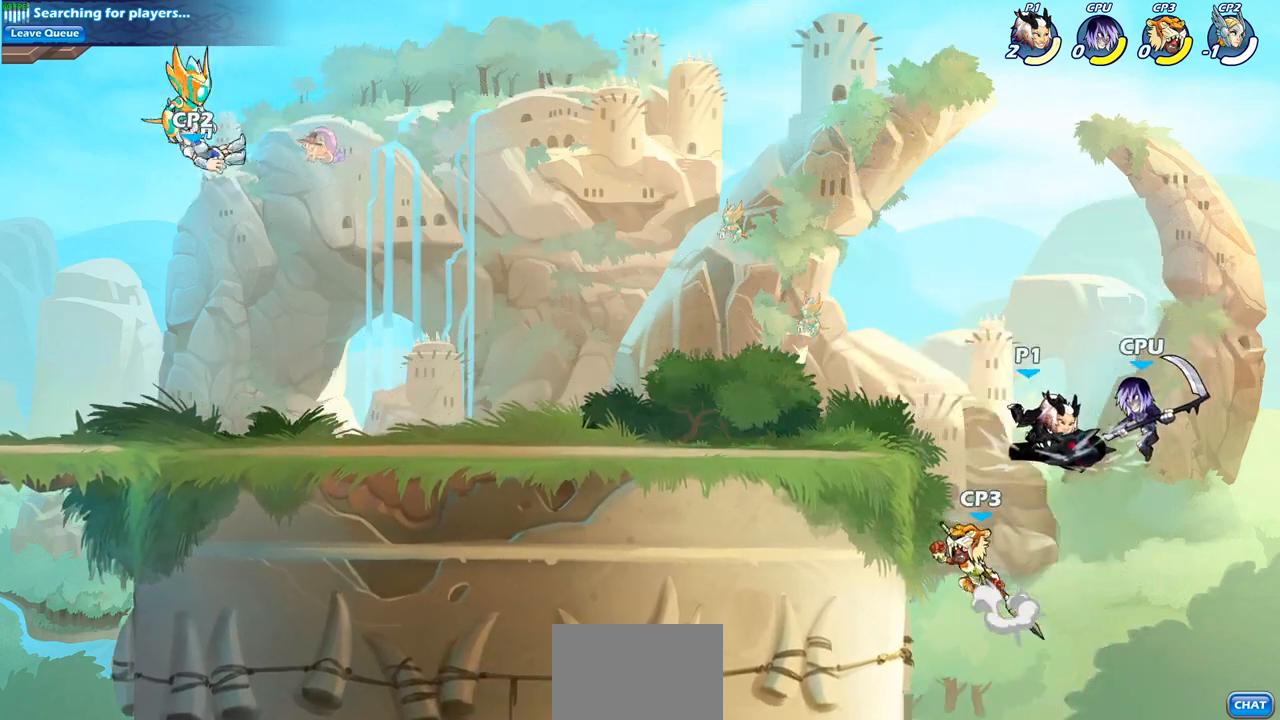
{"buttons": [], "left_stick": "center", "events": [[200, "left_stick", "down-left"], [283, "CROSS", "down"], [317, "SQUARE", "down"], [350, "CROSS", "up"], [400, "SQUARE", "up"], [467, "left_stick", "center"]]}
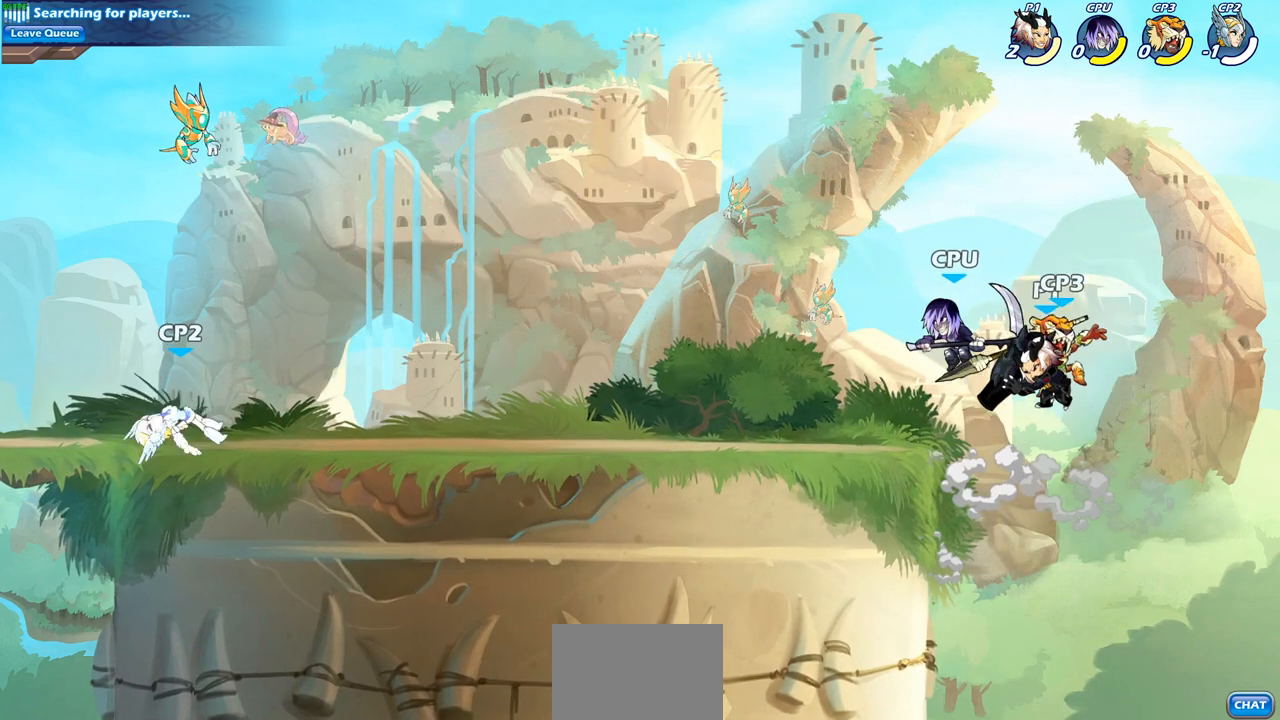
{"buttons": ["CROSS"], "left_stick": "left", "events": [[350, "left_stick", "left"], [417, "CROSS", "down"]]}
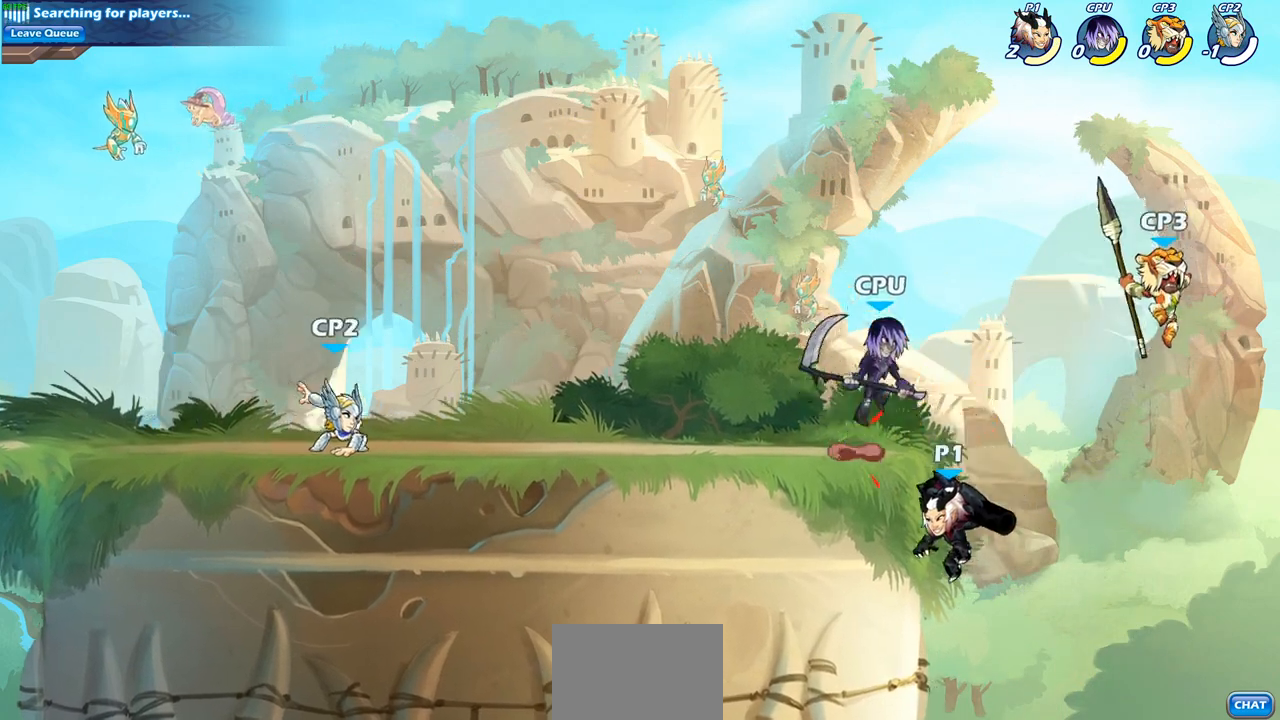
{"buttons": [], "left_stick": "center", "events": [[50, "CROSS", "up"], [67, "R2", "down"], [117, "SQUARE", "down"], [117, "left_stick", "down"], [200, "left_stick", "center"], [233, "SQUARE", "up"], [250, "R2", "up"]]}
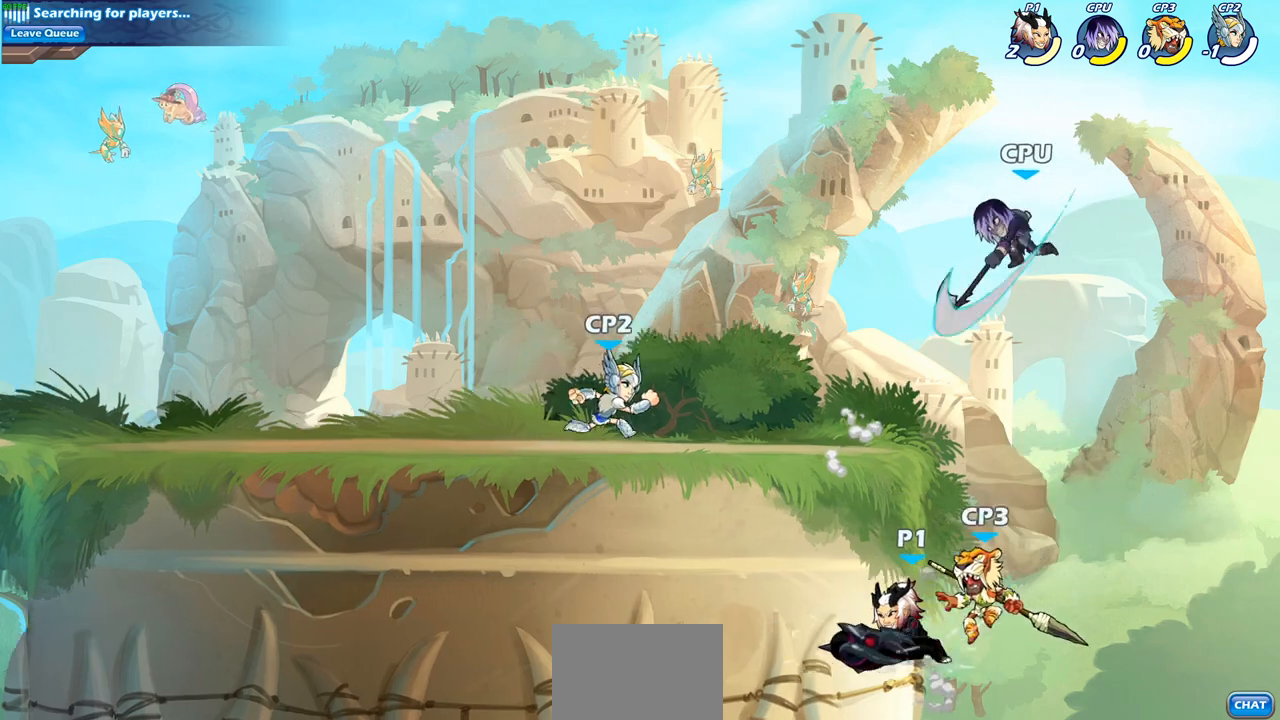
{"buttons": ["CIRCLE"], "left_stick": "up-left", "events": [[133, "left_stick", "up-left"], [217, "left_stick", "right"], [300, "CROSS", "down"], [400, "CROSS", "up"], [483, "CIRCLE", "down"], [483, "left_stick", "up-left"]]}
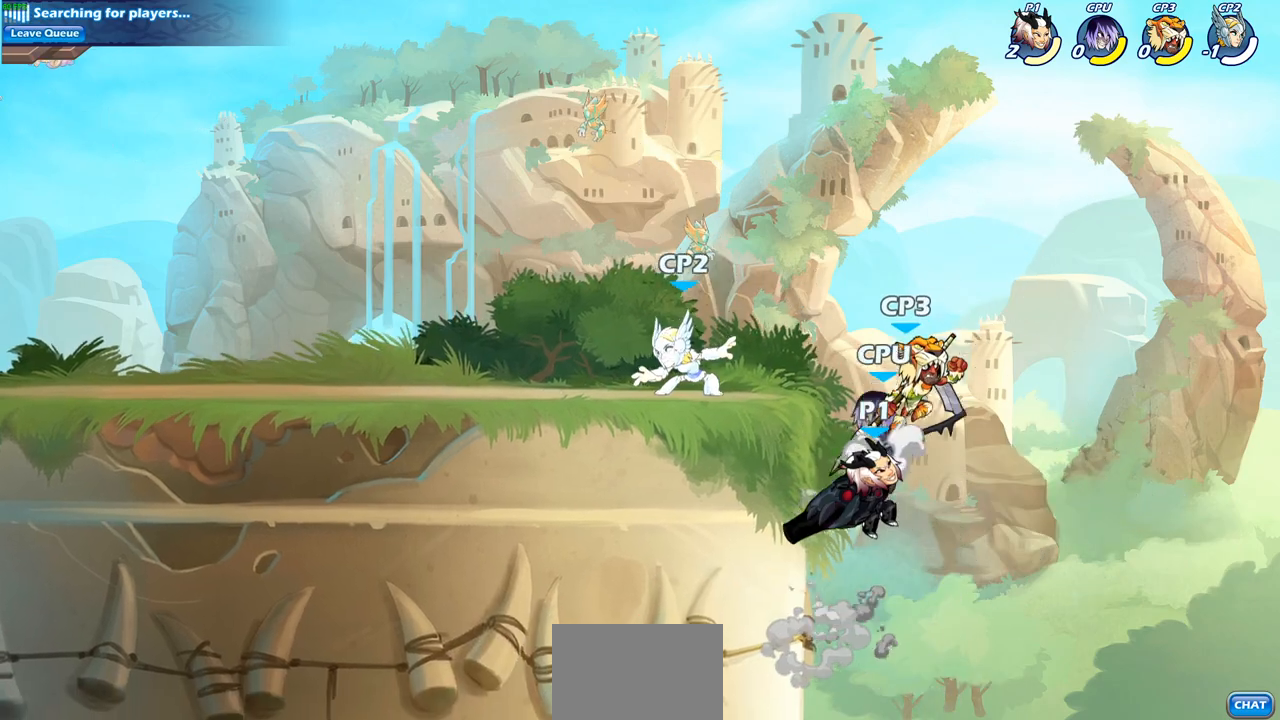
{"buttons": [], "left_stick": "center", "events": [[100, "CIRCLE", "up"], [133, "left_stick", "center"]]}
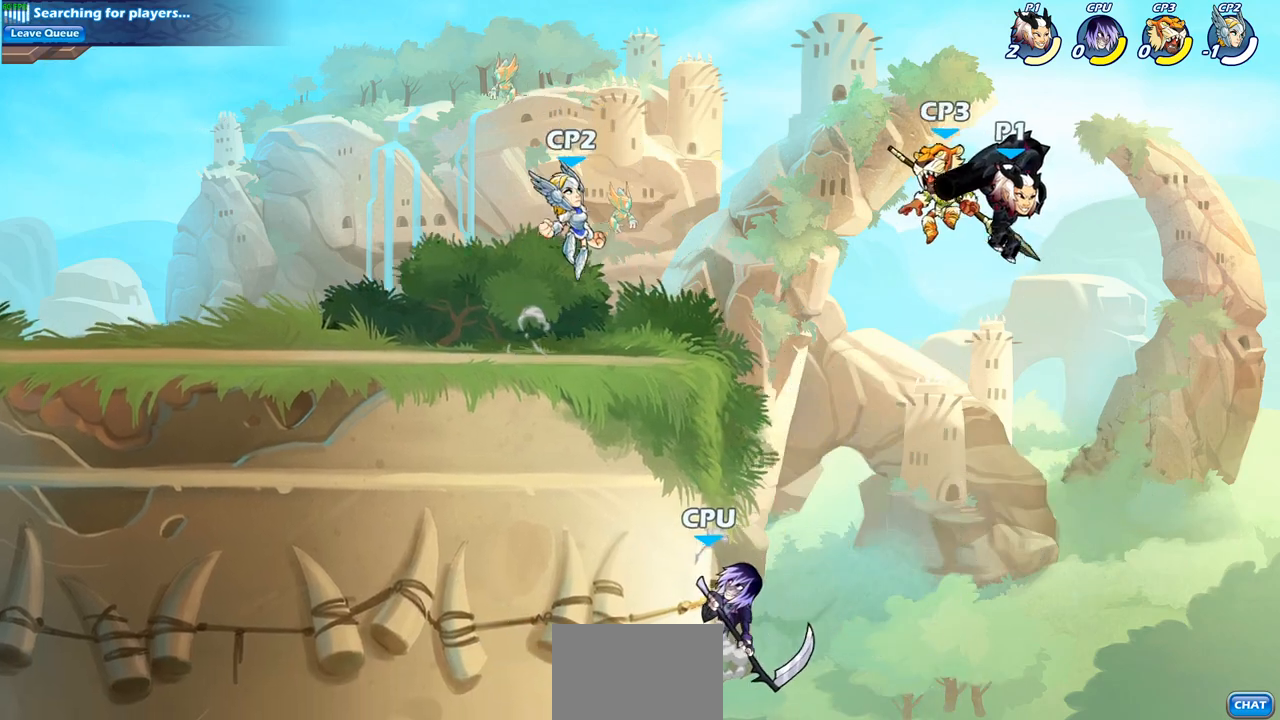
{"buttons": [], "left_stick": "left", "events": [[50, "left_stick", "up-left"], [133, "CROSS", "down"], [133, "left_stick", "left"], [167, "SQUARE", "down"], [217, "CROSS", "up"], [283, "SQUARE", "up"]]}
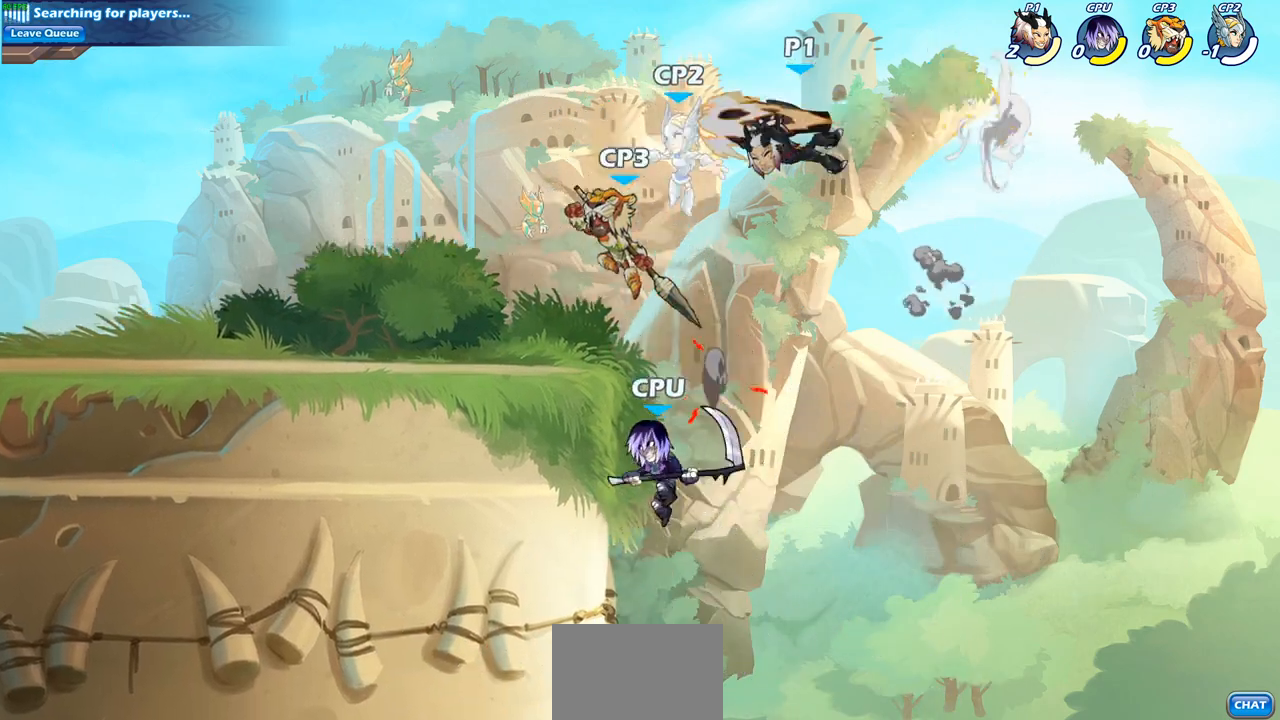
{"buttons": [], "left_stick": "center", "events": [[67, "left_stick", "up-left"], [283, "left_stick", "down-left"], [400, "SQUARE", "down"], [417, "left_stick", "center"], [500, "SQUARE", "up"]]}
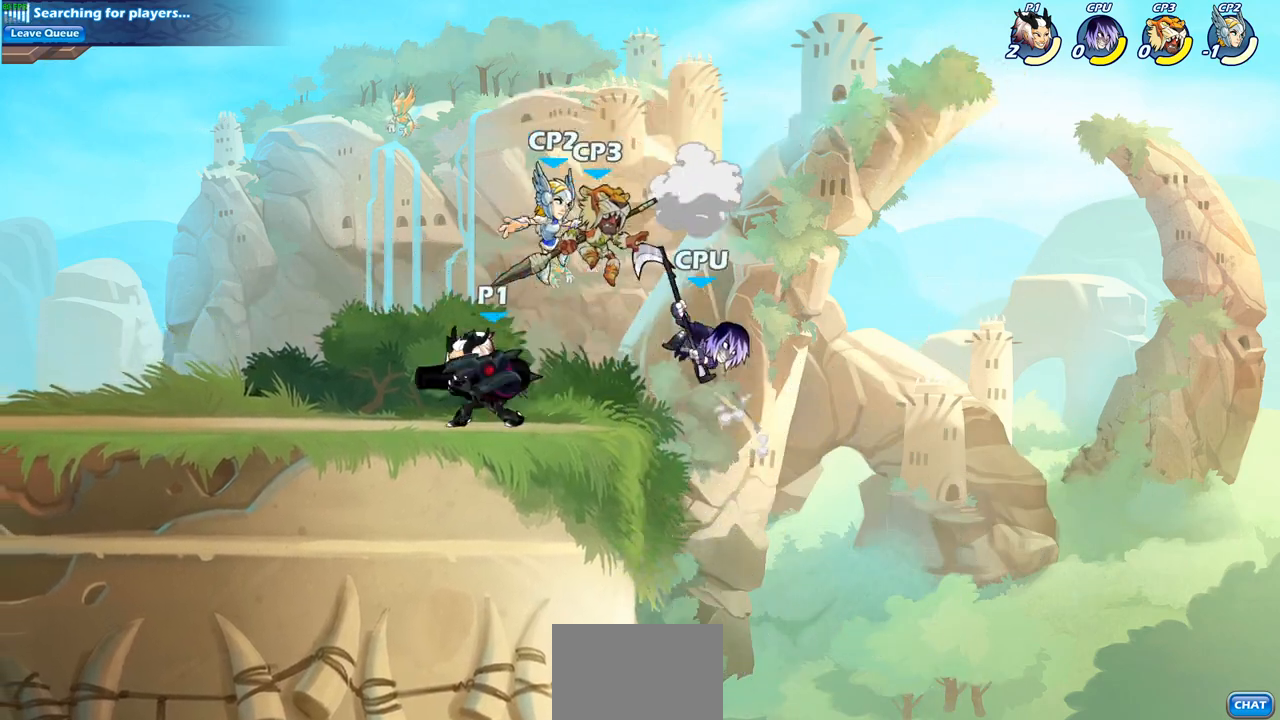
{"buttons": [], "left_stick": "right", "events": [[400, "left_stick", "right"]]}
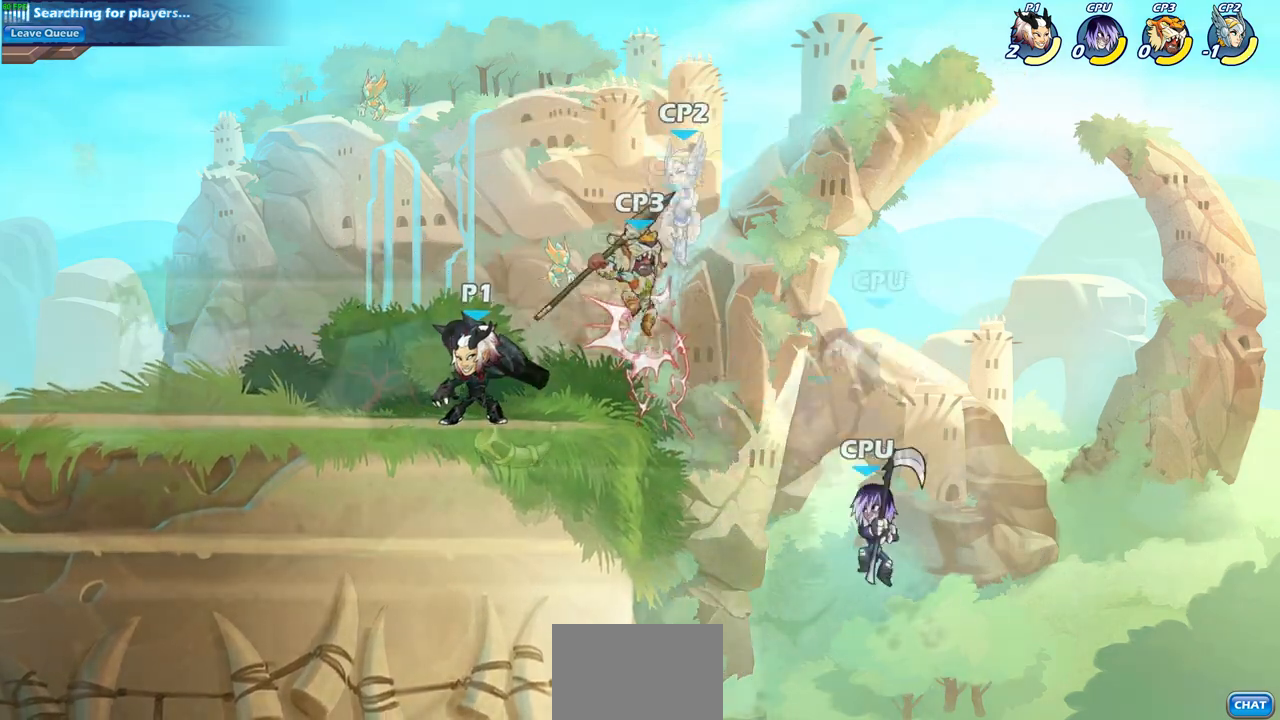
{"buttons": [], "left_stick": "center", "events": [[17, "SQUARE", "down"], [133, "SQUARE", "up"], [267, "left_stick", "center"]]}